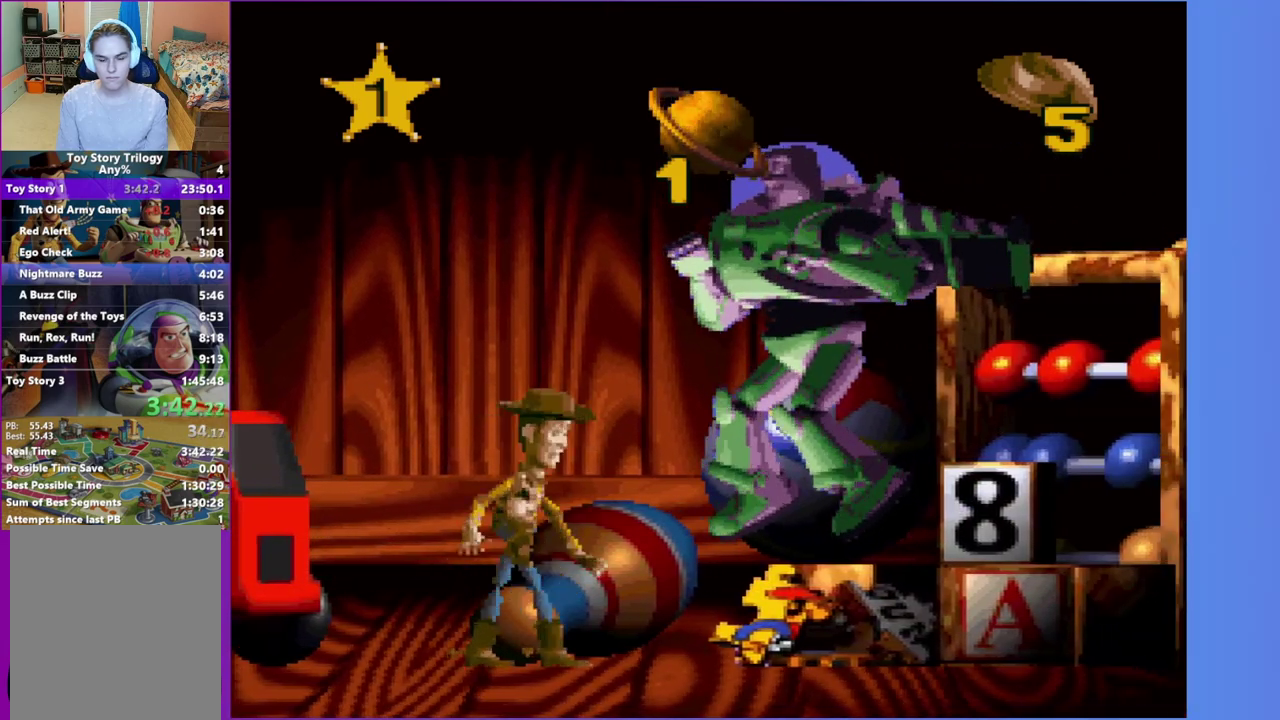
Gameplay with a controller (Xbox layout); each line is a JSON object with the inputs held at the frame after it. "events" lists button and stick changes between this image and that frame as [ms after this image, input, new state], when the widget could be followed in between. Not read: L3 R3 left_stick right_stick.
{"buttons": ["DPAD_DOWN"], "events": []}
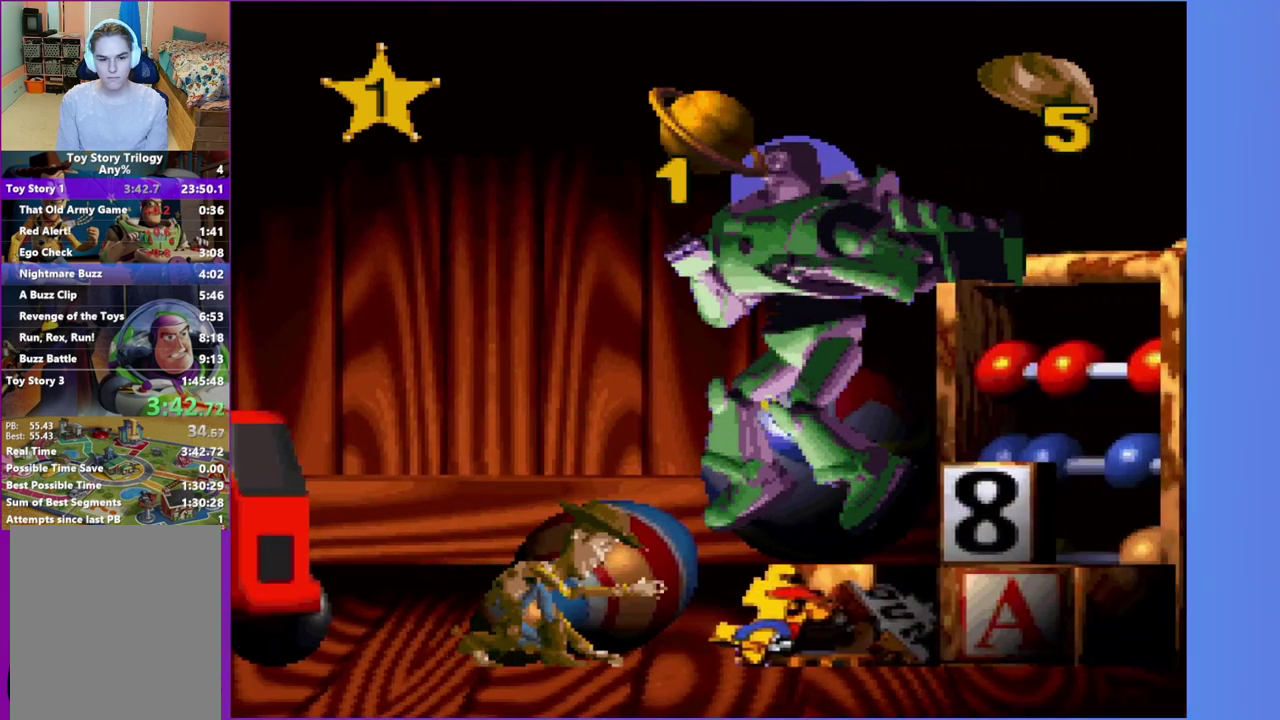
{"buttons": ["DPAD_DOWN"], "events": []}
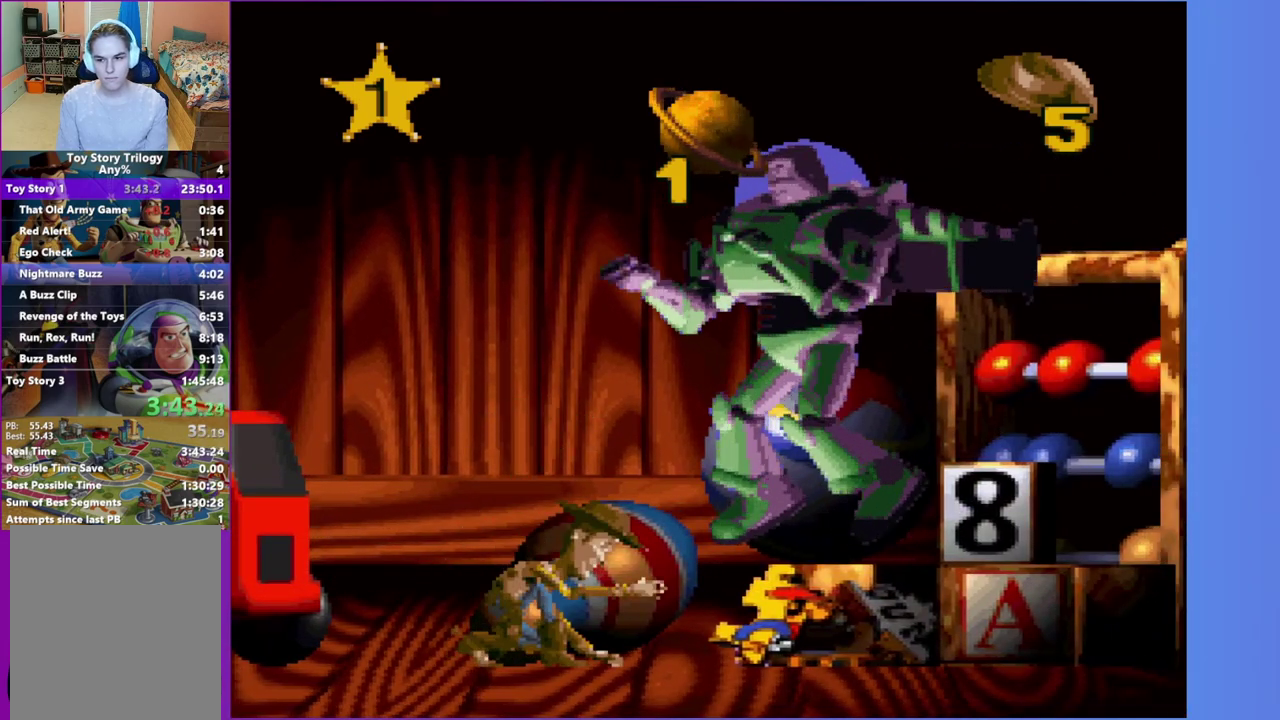
{"buttons": ["DPAD_DOWN"], "events": []}
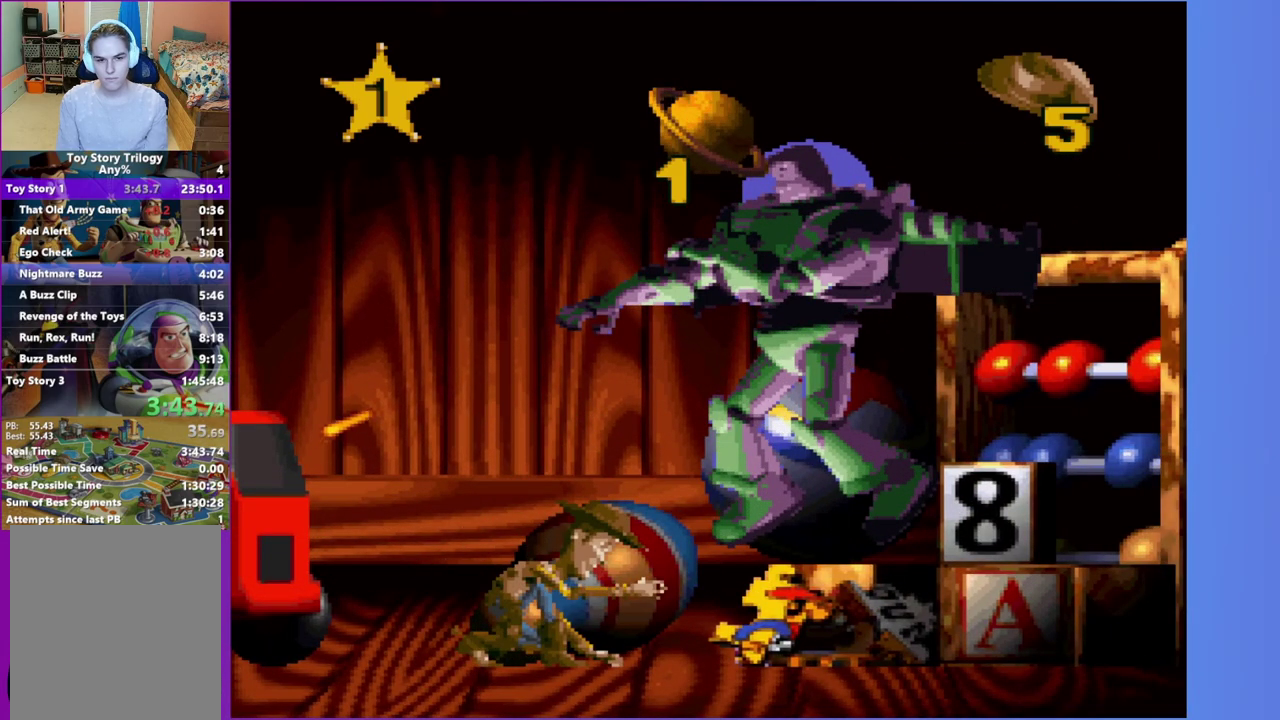
{"buttons": ["DPAD_UP"], "events": [[183, "DPAD_DOWN", "up"], [333, "DPAD_UP", "down"]]}
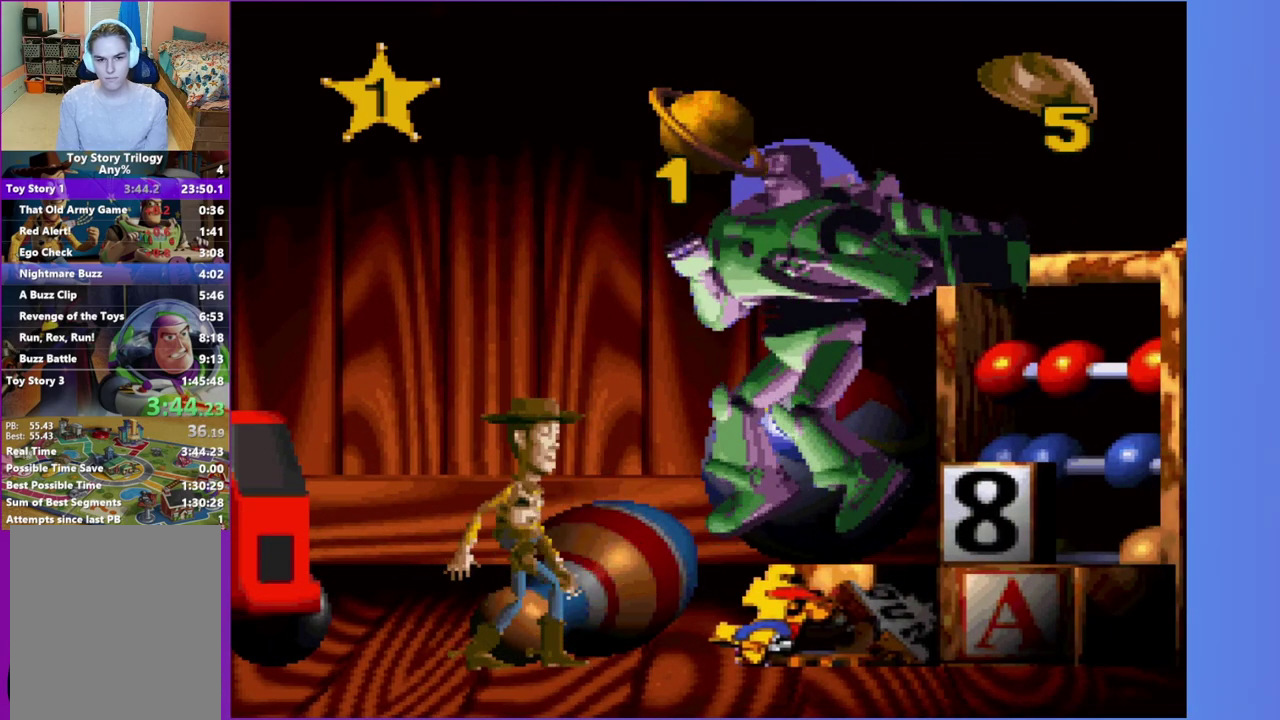
{"buttons": ["DPAD_UP"], "events": []}
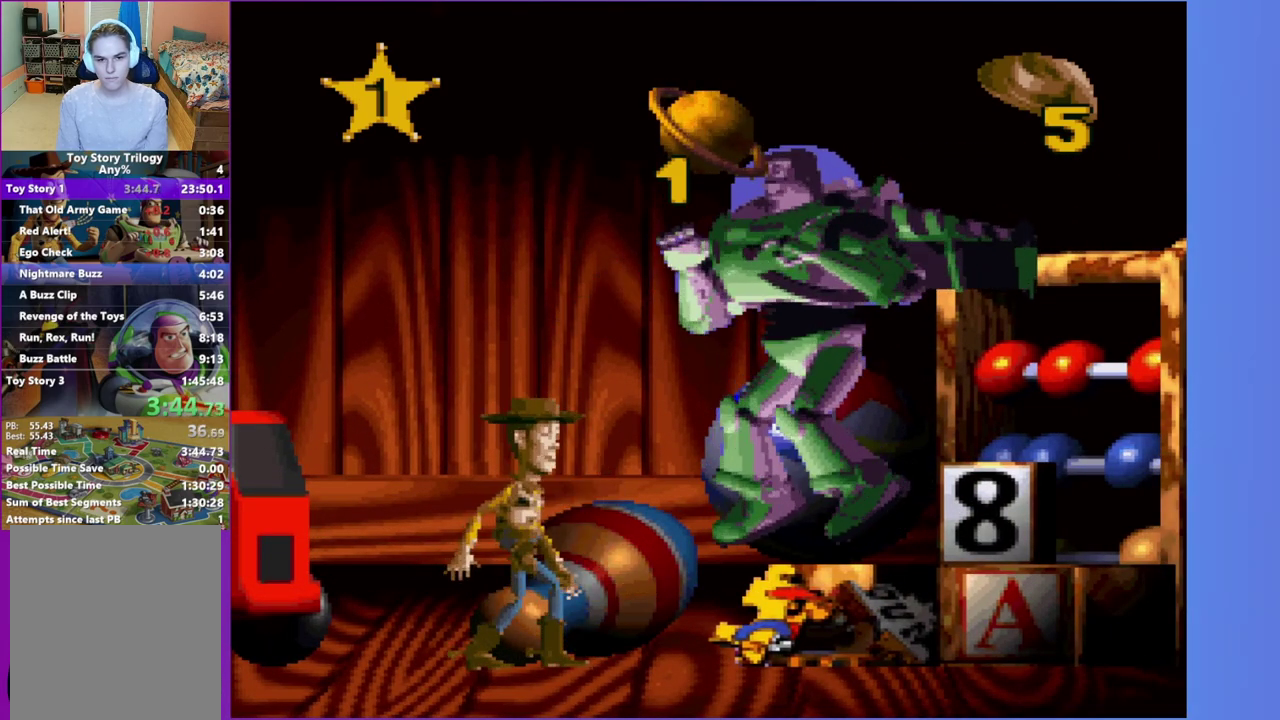
{"buttons": [], "events": [[183, "X", "down"], [283, "X", "up"], [433, "DPAD_UP", "up"]]}
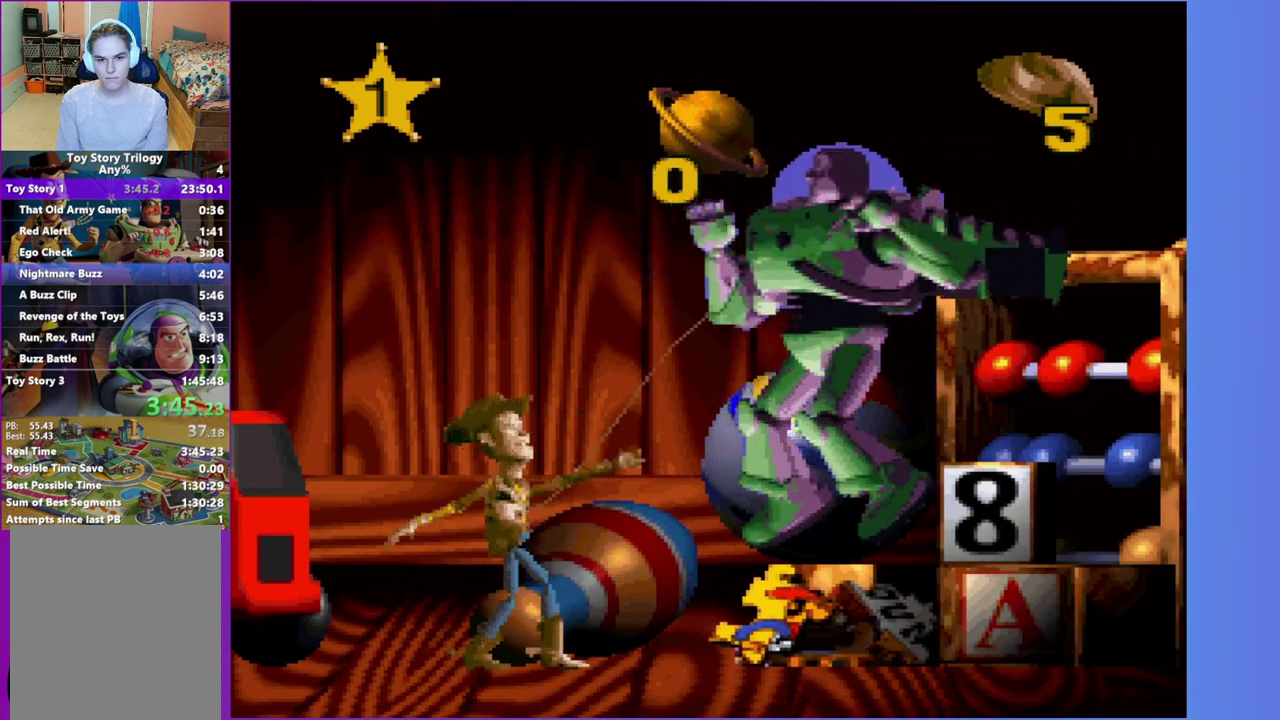
{"buttons": ["DPAD_LEFT"], "events": [[100, "DPAD_LEFT", "down"]]}
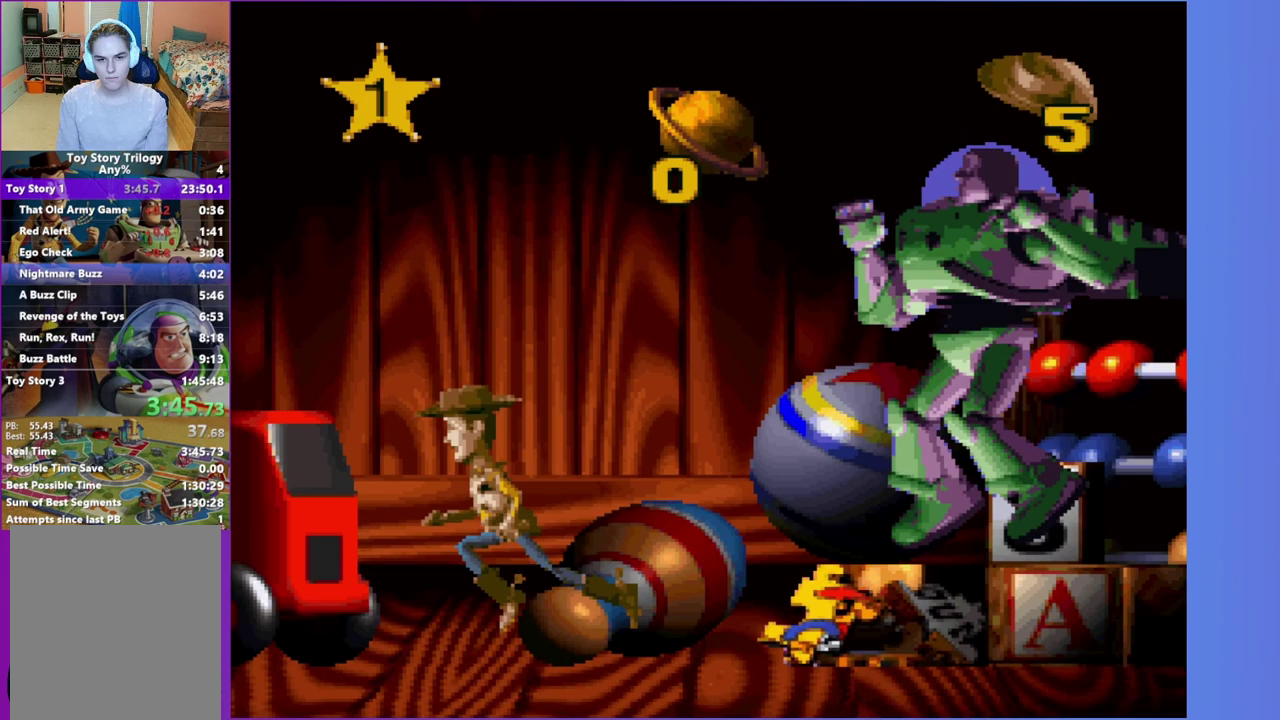
{"buttons": ["DPAD_RIGHT"], "events": [[217, "DPAD_LEFT", "up"], [350, "DPAD_RIGHT", "down"]]}
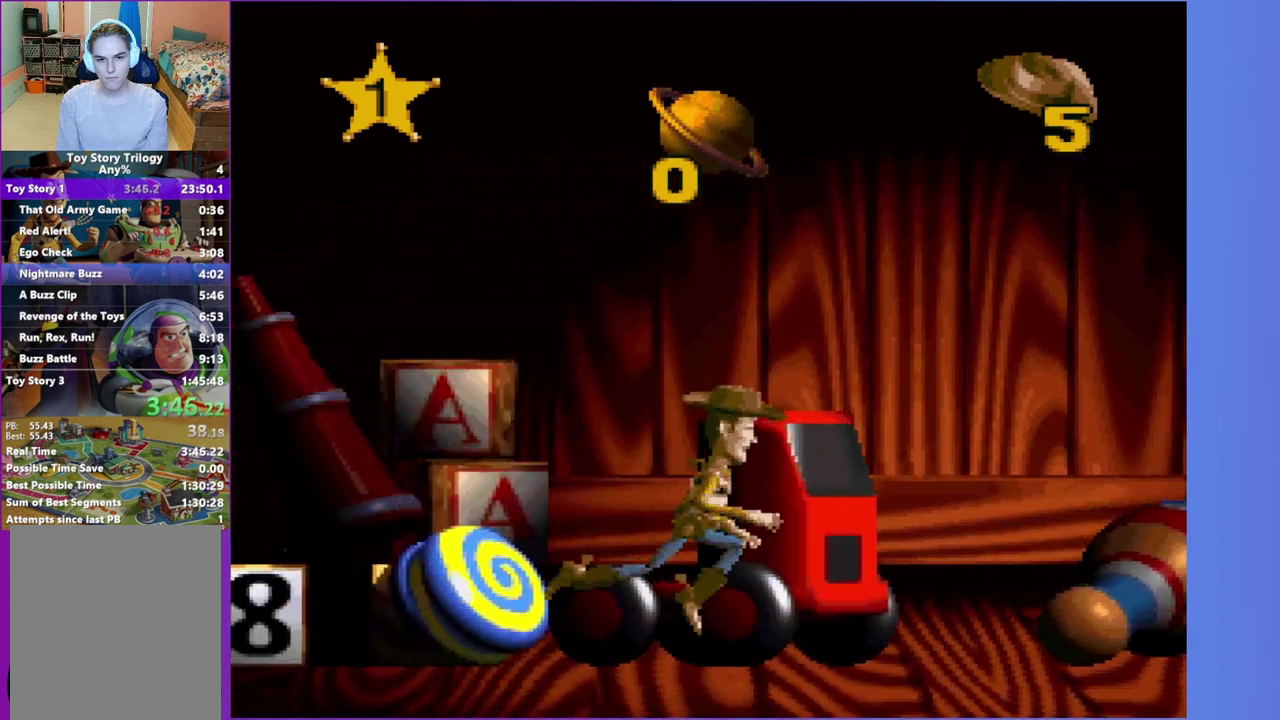
{"buttons": [], "events": [[267, "DPAD_RIGHT", "up"]]}
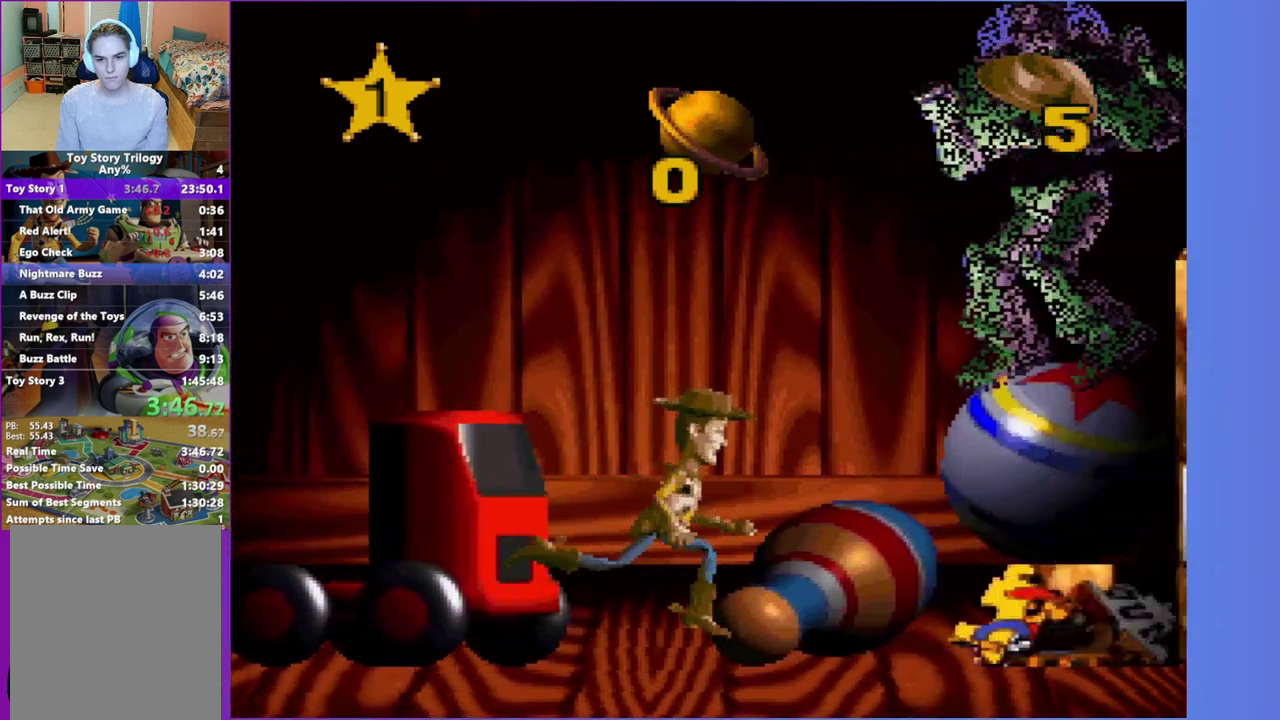
{"buttons": ["DPAD_RIGHT"], "events": [[50, "DPAD_RIGHT", "down"], [167, "DPAD_RIGHT", "up"], [483, "DPAD_RIGHT", "down"]]}
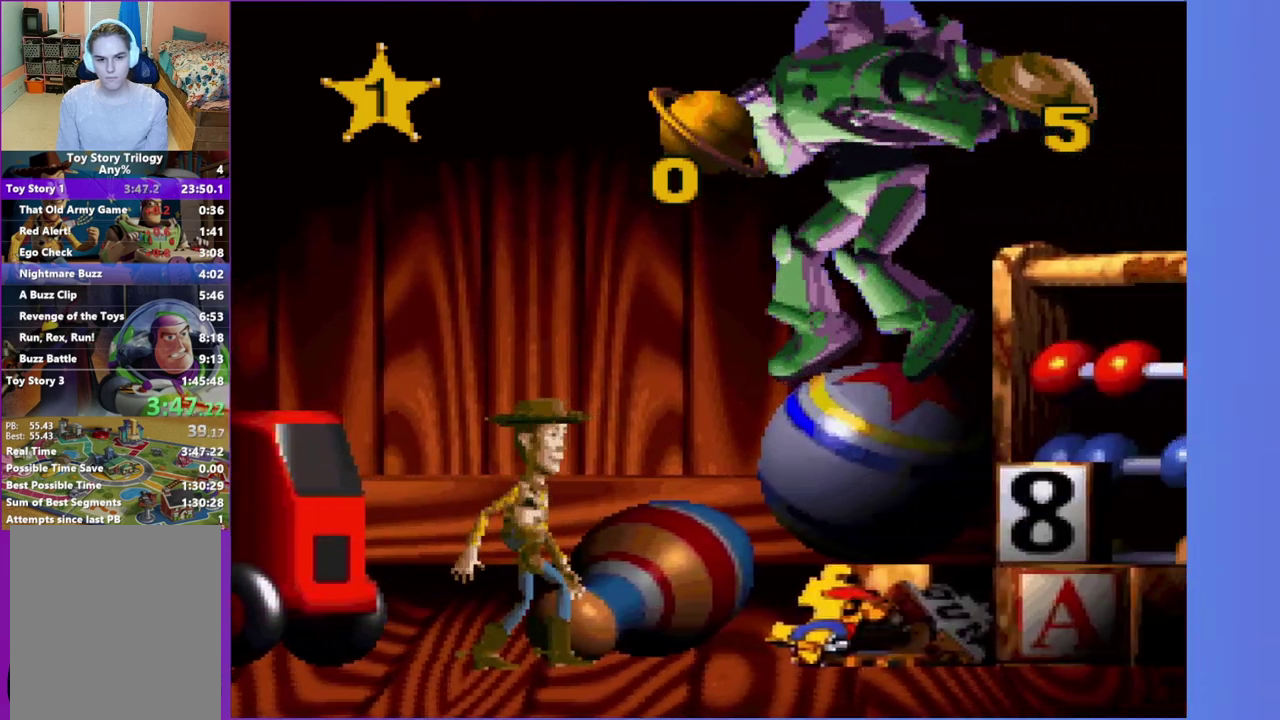
{"buttons": ["DPAD_DOWN"], "events": [[133, "DPAD_RIGHT", "up"], [450, "DPAD_DOWN", "down"]]}
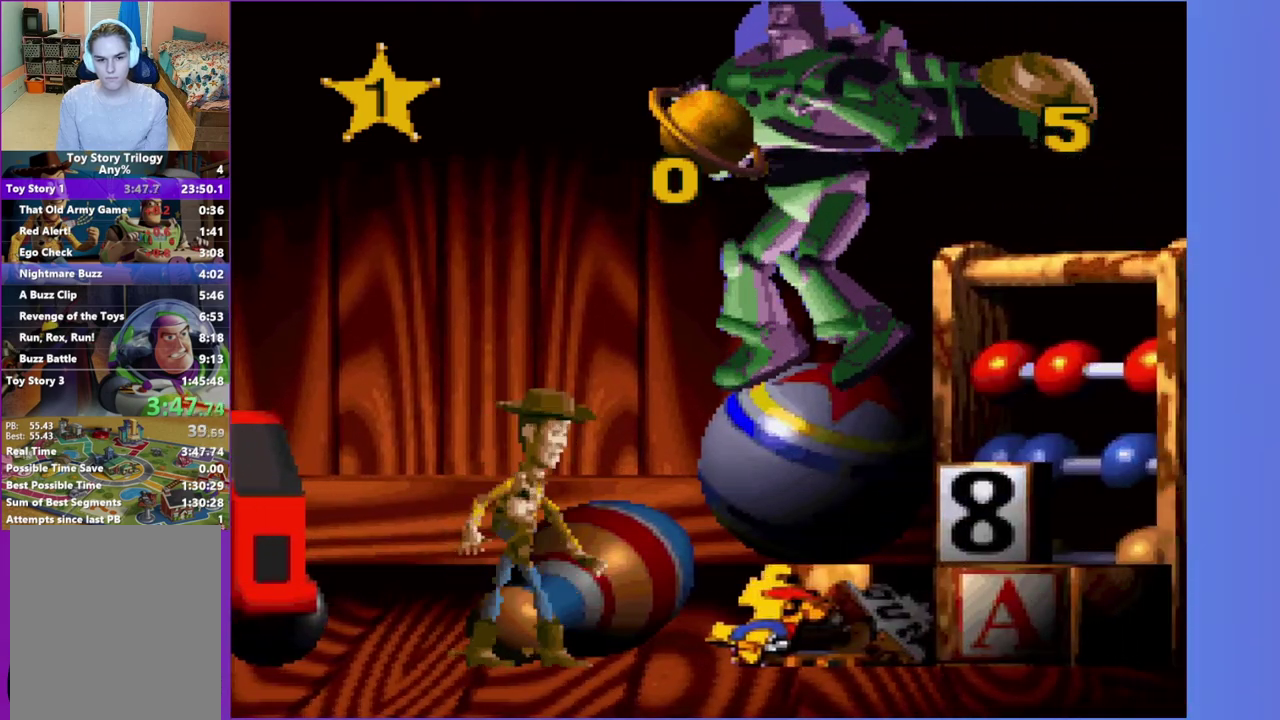
{"buttons": ["DPAD_DOWN"], "events": []}
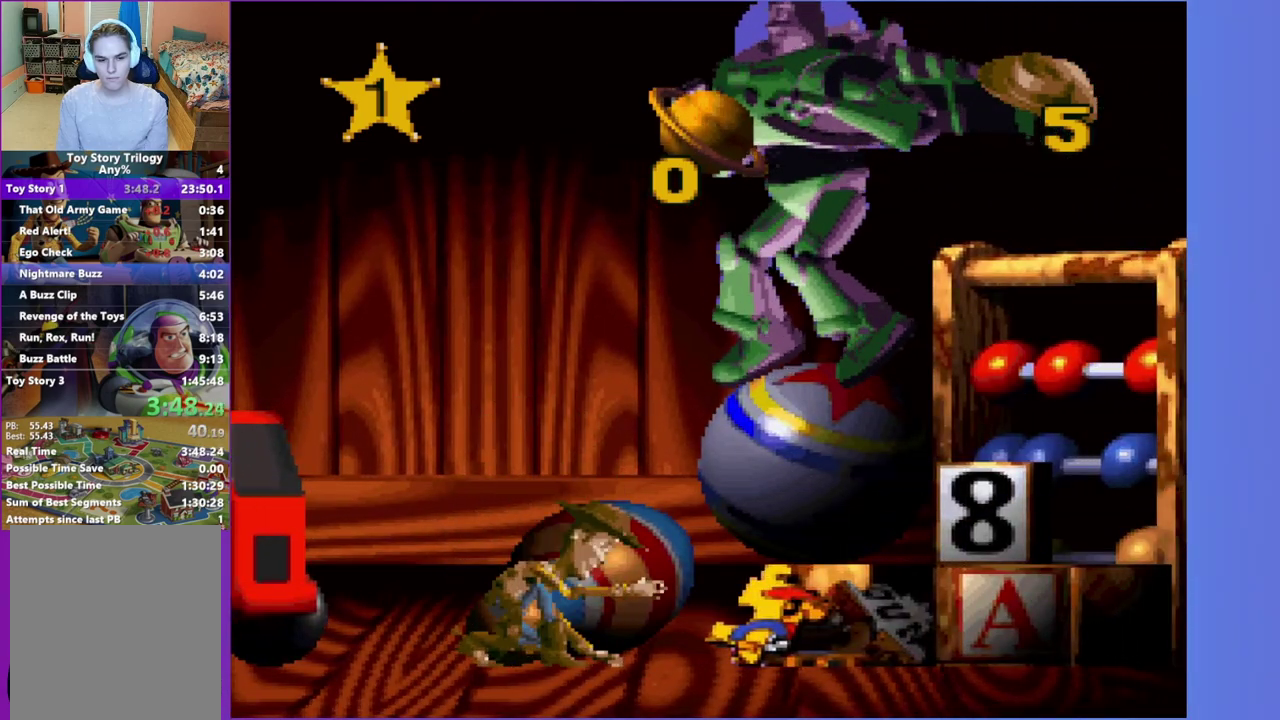
{"buttons": ["DPAD_DOWN"], "events": []}
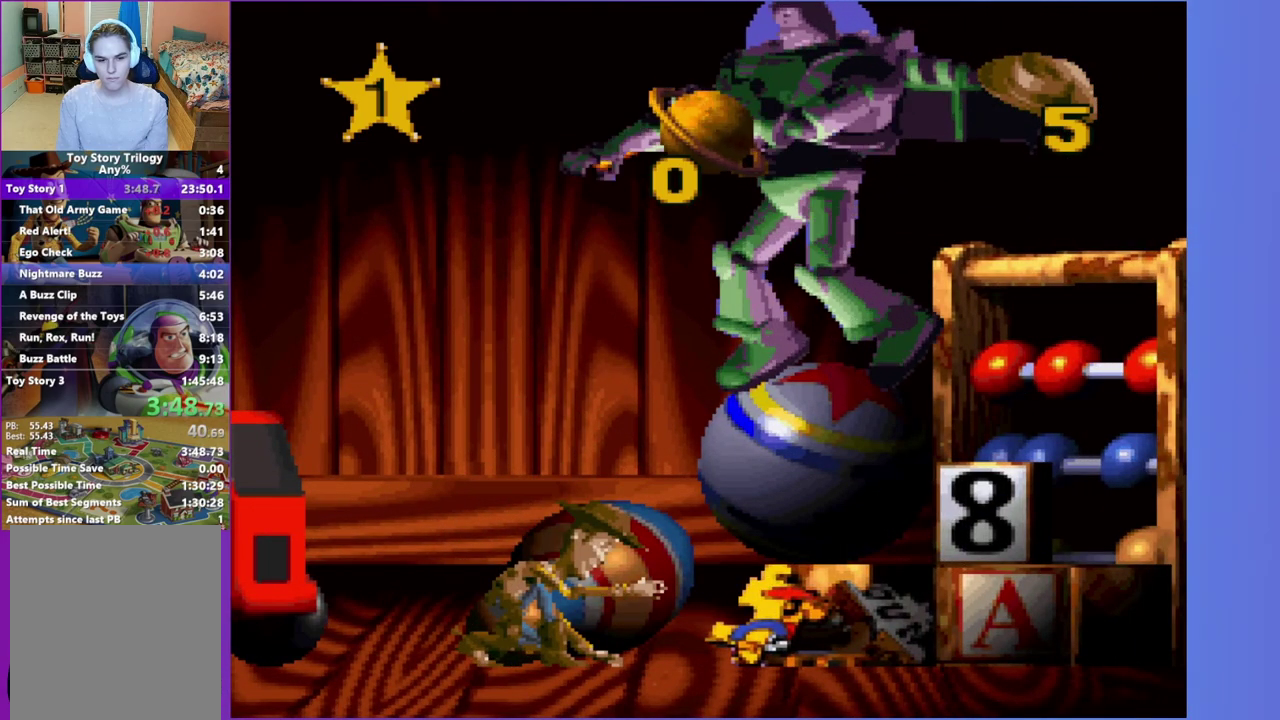
{"buttons": [], "events": [[133, "DPAD_DOWN", "up"]]}
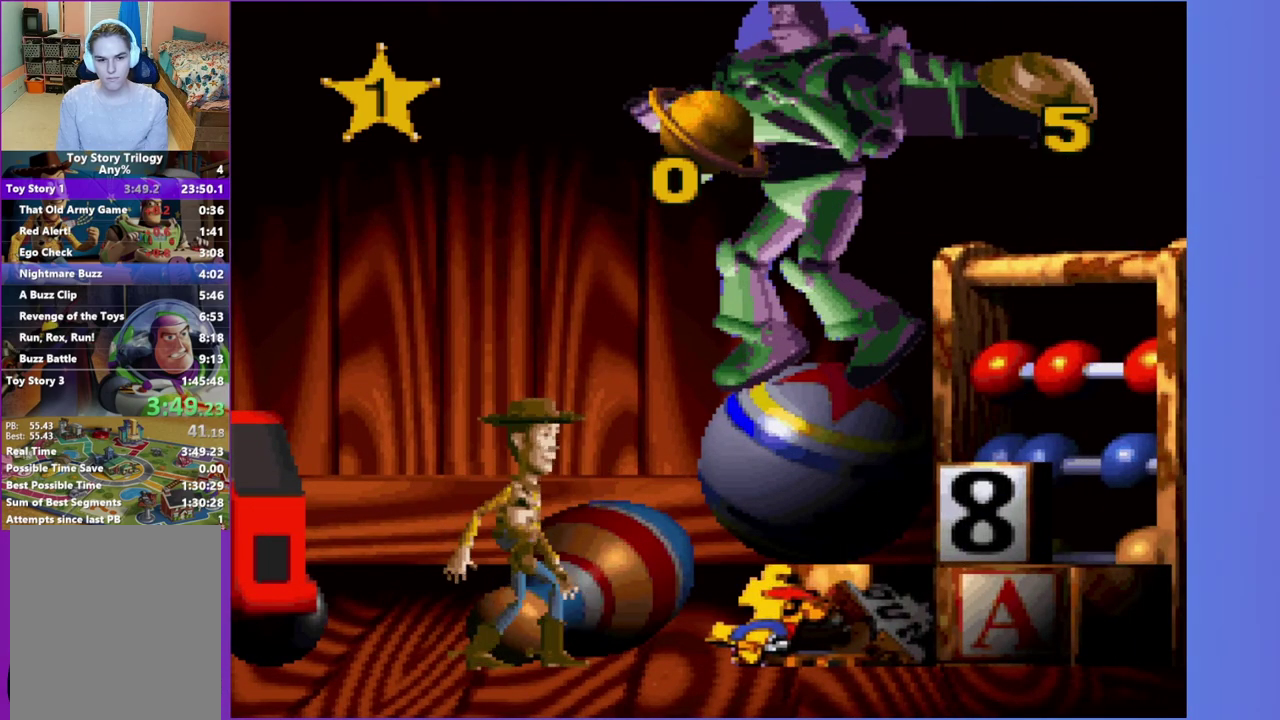
{"buttons": ["DPAD_UP"], "events": [[483, "DPAD_UP", "down"]]}
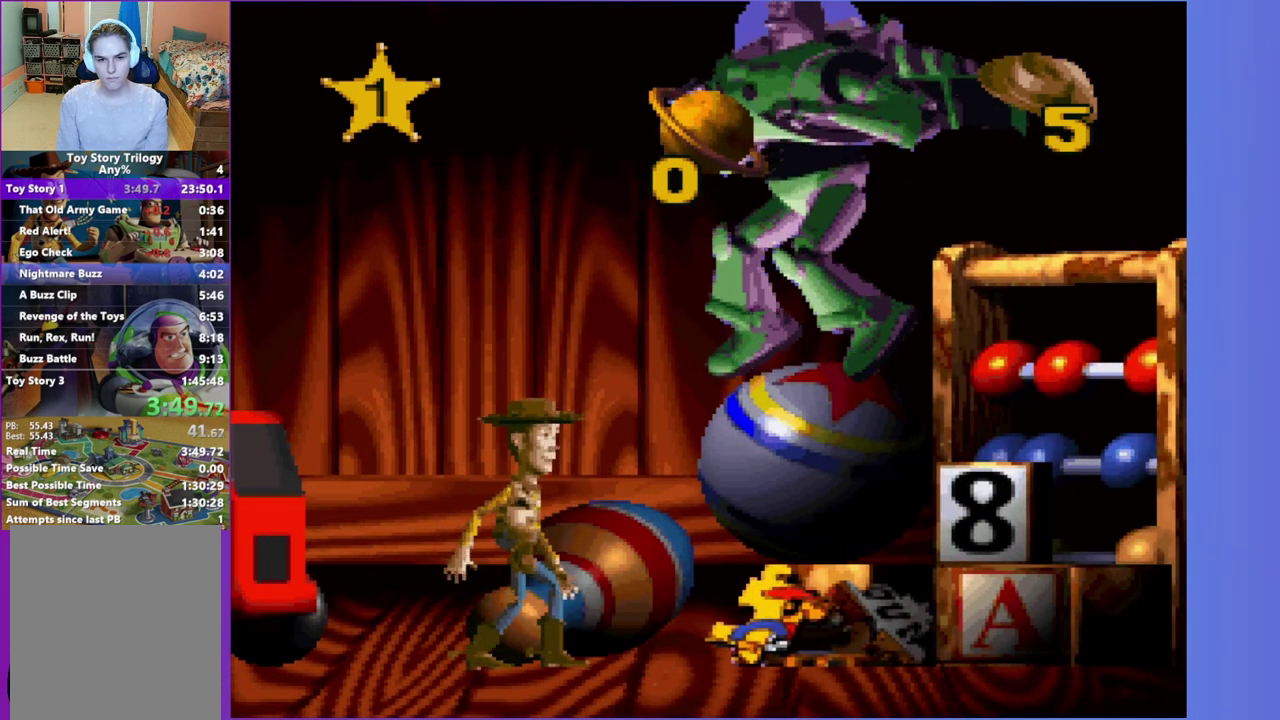
{"buttons": [], "events": [[167, "A", "down"], [183, "X", "down"], [350, "X", "up"], [383, "A", "up"], [483, "DPAD_UP", "up"]]}
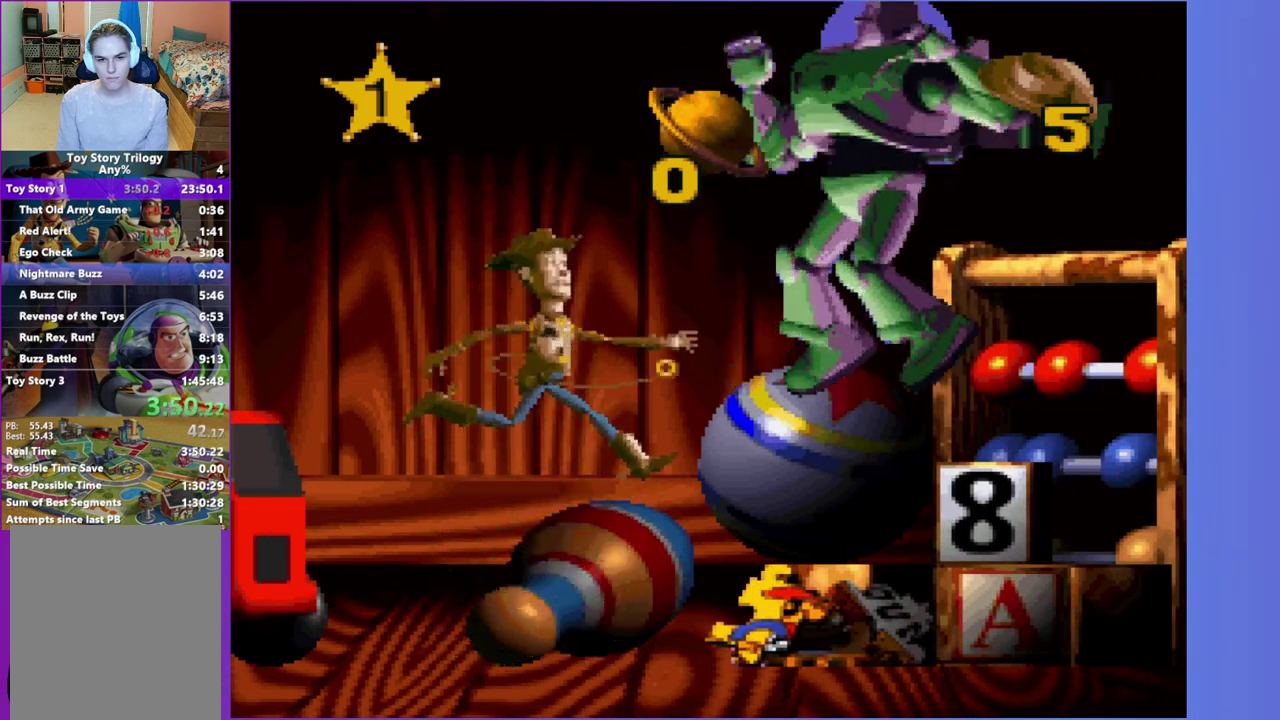
{"buttons": ["X", "DPAD_RIGHT"], "events": [[300, "DPAD_RIGHT", "down"], [400, "X", "down"]]}
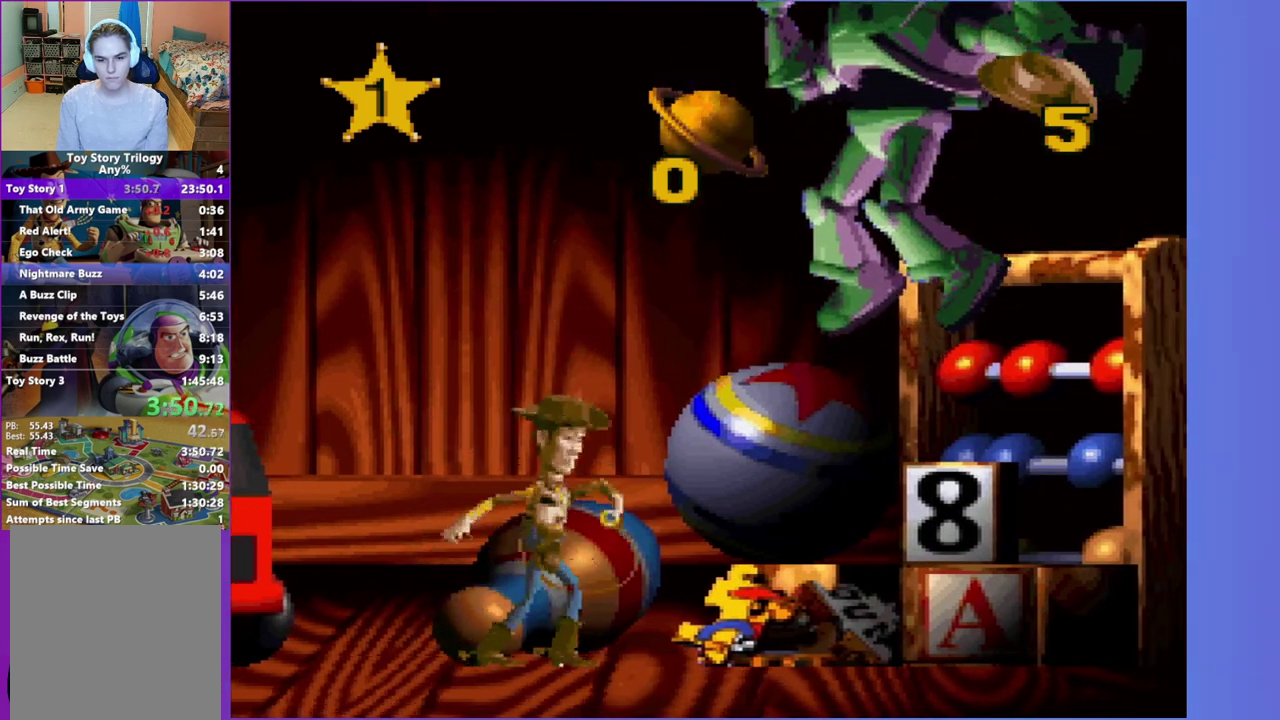
{"buttons": ["A", "X", "DPAD_RIGHT"], "events": [[150, "A", "down"], [300, "A", "up"], [467, "A", "down"]]}
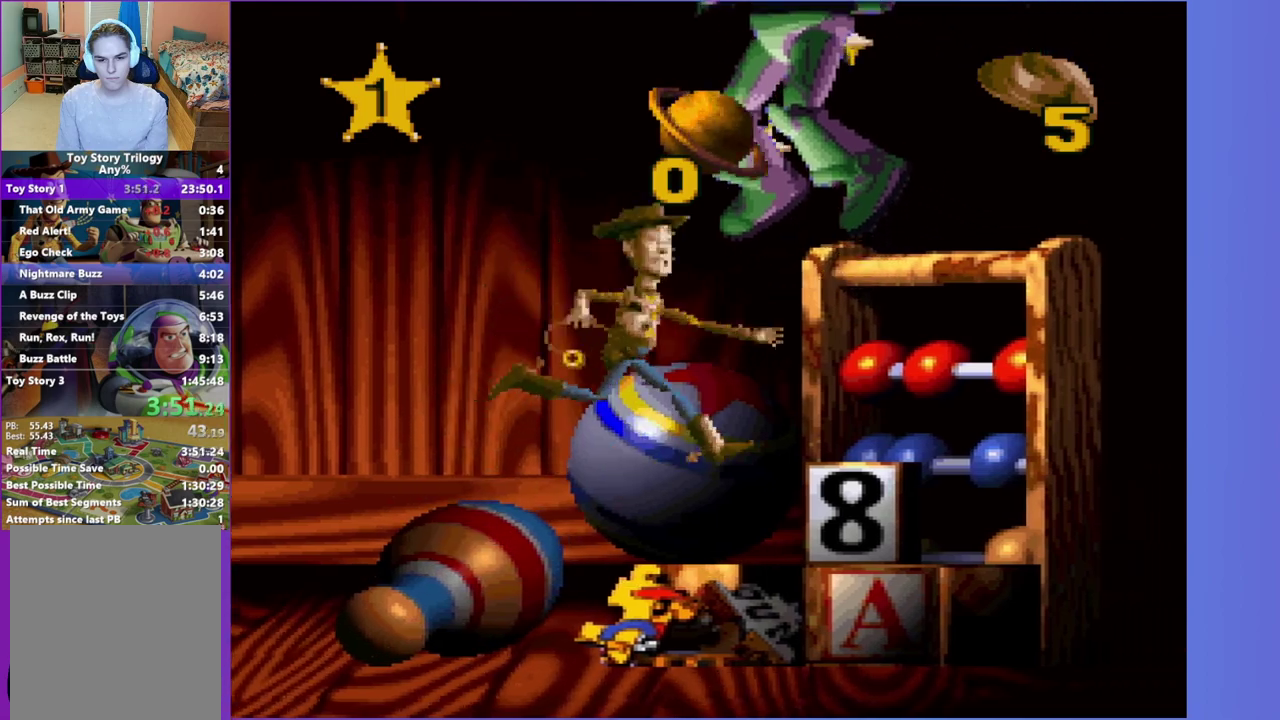
{"buttons": ["X"], "events": [[183, "DPAD_LEFT", "down"], [183, "DPAD_RIGHT", "up"], [200, "A", "up"], [317, "A", "down"], [317, "DPAD_LEFT", "up"], [333, "DPAD_RIGHT", "down"], [433, "DPAD_RIGHT", "up"], [467, "A", "up"]]}
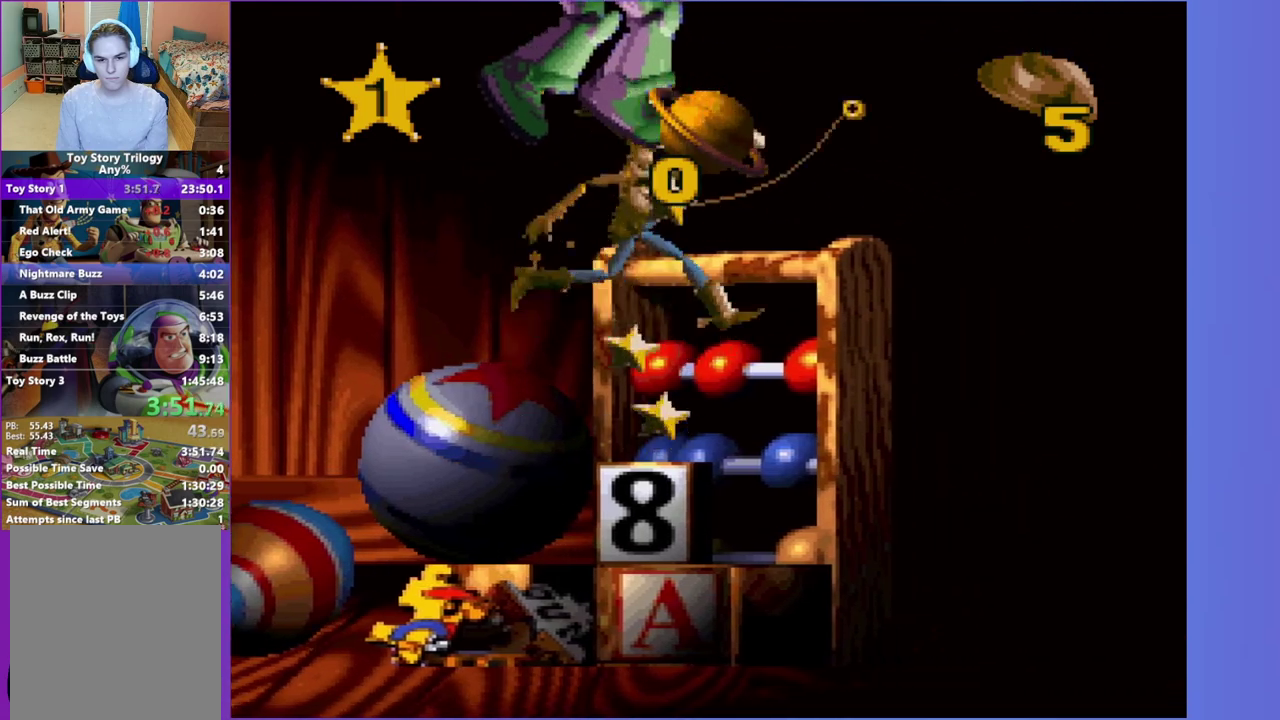
{"buttons": ["X", "DPAD_RIGHT"], "events": [[17, "DPAD_RIGHT", "down"], [67, "A", "down"], [83, "DPAD_RIGHT", "up"], [117, "DPAD_LEFT", "down"], [200, "A", "up"], [267, "DPAD_LEFT", "up"], [267, "DPAD_RIGHT", "down"], [317, "DPAD_RIGHT", "up"], [333, "A", "down"], [333, "DPAD_LEFT", "down"], [433, "DPAD_LEFT", "up"], [467, "A", "up"], [467, "DPAD_RIGHT", "down"]]}
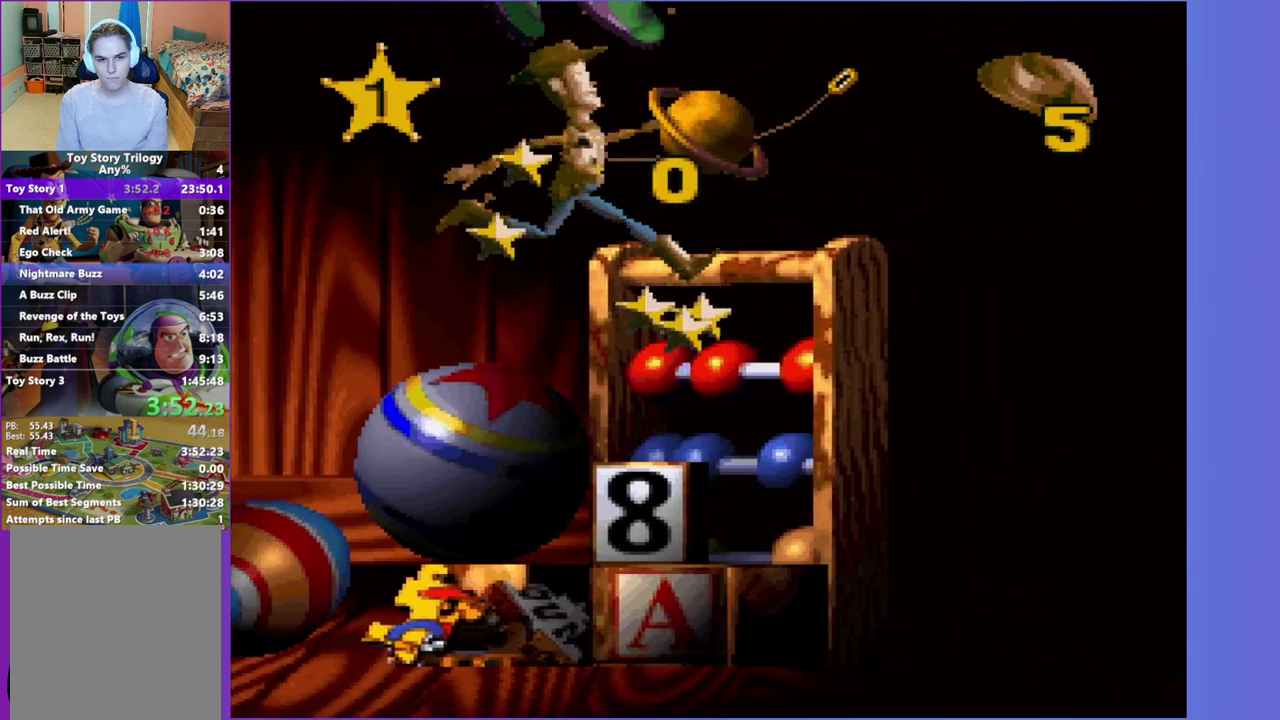
{"buttons": ["X", "DPAD_LEFT"], "events": [[33, "DPAD_RIGHT", "up"], [67, "DPAD_LEFT", "down"], [83, "A", "down"], [150, "DPAD_LEFT", "up"], [150, "DPAD_RIGHT", "down"], [233, "A", "up"], [250, "DPAD_RIGHT", "up"], [267, "DPAD_LEFT", "down"], [333, "A", "down"], [367, "DPAD_LEFT", "up"], [383, "DPAD_RIGHT", "down"], [467, "DPAD_RIGHT", "up"], [483, "A", "up"], [483, "DPAD_LEFT", "down"]]}
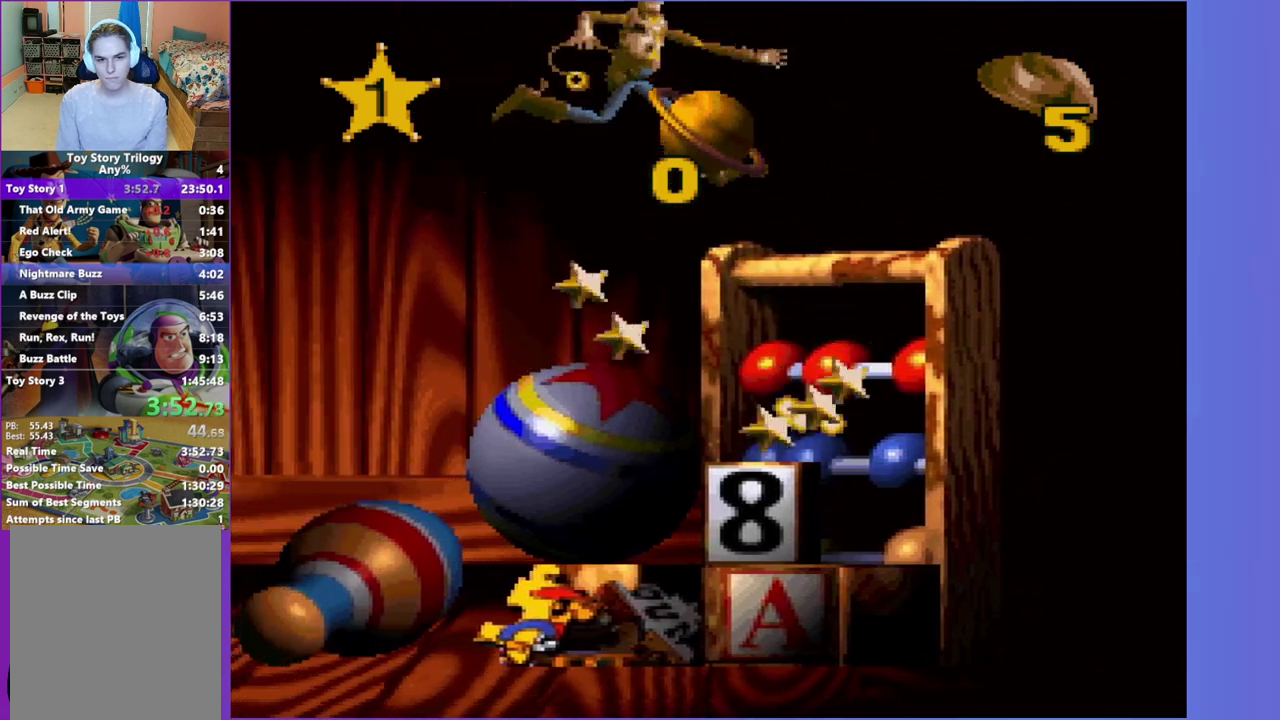
{"buttons": ["A", "X", "DPAD_DOWN"], "events": [[67, "DPAD_DOWN", "down"], [67, "DPAD_LEFT", "up"], [83, "DPAD_DOWN", "up"], [83, "DPAD_RIGHT", "down"], [133, "A", "down"], [183, "DPAD_RIGHT", "up"], [200, "DPAD_LEFT", "down"], [250, "A", "up"], [283, "DPAD_DOWN", "down"], [283, "DPAD_LEFT", "up"], [300, "DPAD_DOWN", "up"], [300, "DPAD_RIGHT", "down"], [383, "A", "down"], [400, "DPAD_RIGHT", "up"], [417, "DPAD_LEFT", "down"], [500, "DPAD_DOWN", "down"], [500, "DPAD_LEFT", "up"]]}
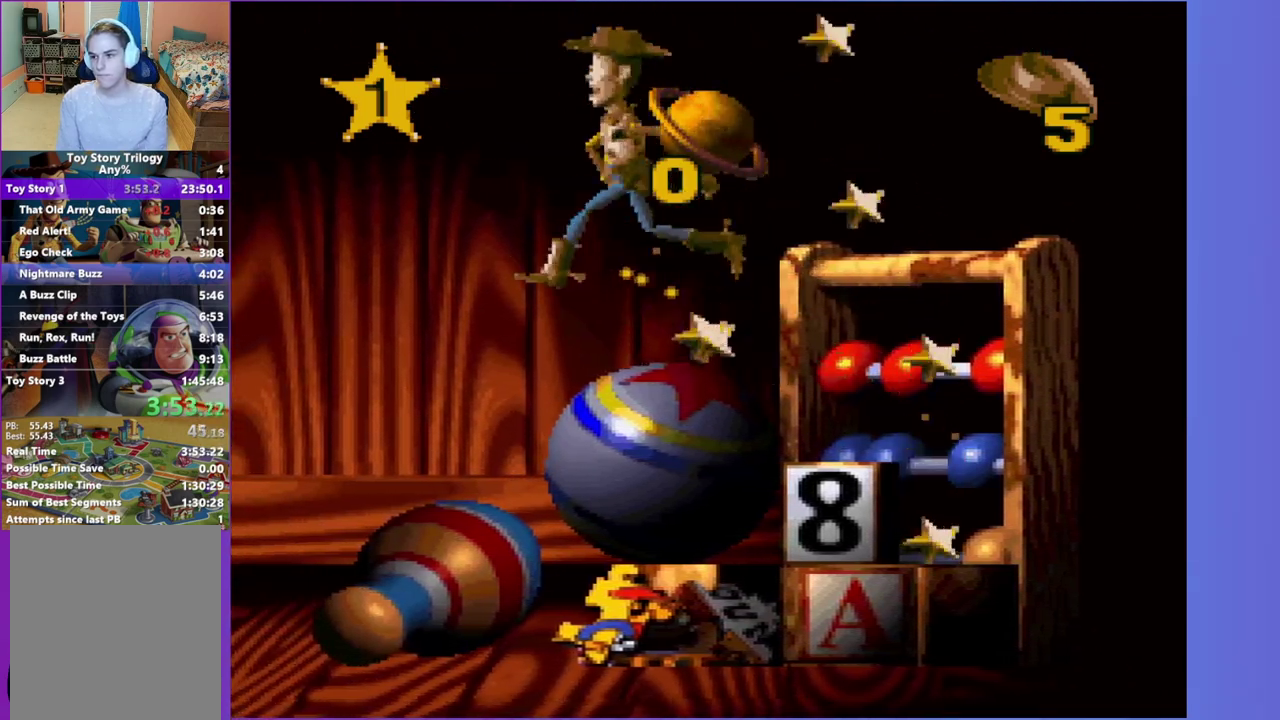
{"buttons": ["A", "X", "DPAD_RIGHT"]}
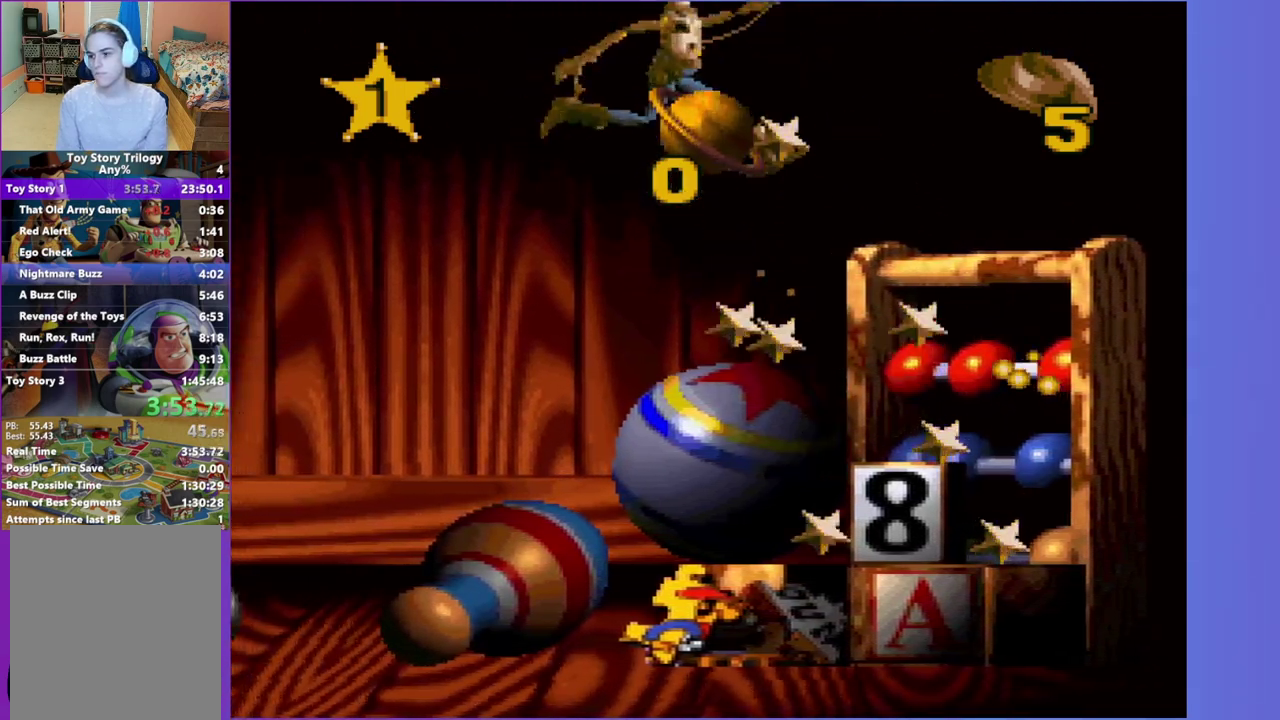
{"buttons": ["X"], "events": [[33, "DPAD_RIGHT", "up"], [67, "A", "up"], [67, "DPAD_LEFT", "down"], [117, "DPAD_DOWN", "down"], [117, "DPAD_LEFT", "up"], [133, "DPAD_RIGHT", "down"], [167, "DPAD_DOWN", "up"], [250, "A", "down"], [283, "DPAD_RIGHT", "up"], [350, "DPAD_RIGHT", "down"], [383, "A", "up"], [500, "DPAD_RIGHT", "up"]]}
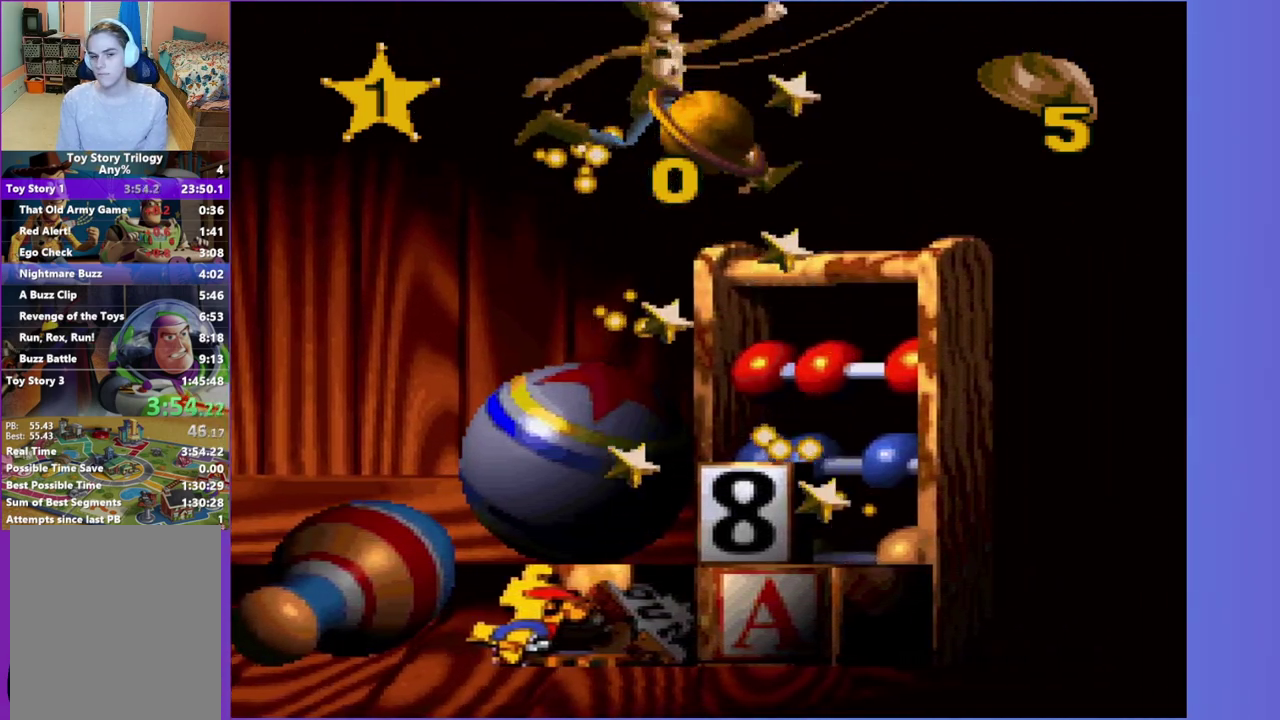
{"buttons": ["X", "DPAD_DOWN", "DPAD_RIGHT"], "events": [[17, "A", "down"], [133, "DPAD_LEFT", "down"], [200, "A", "up"], [283, "DPAD_LEFT", "up"], [317, "A", "down"], [350, "DPAD_DOWN", "down"], [433, "A", "up"], [483, "DPAD_RIGHT", "down"]]}
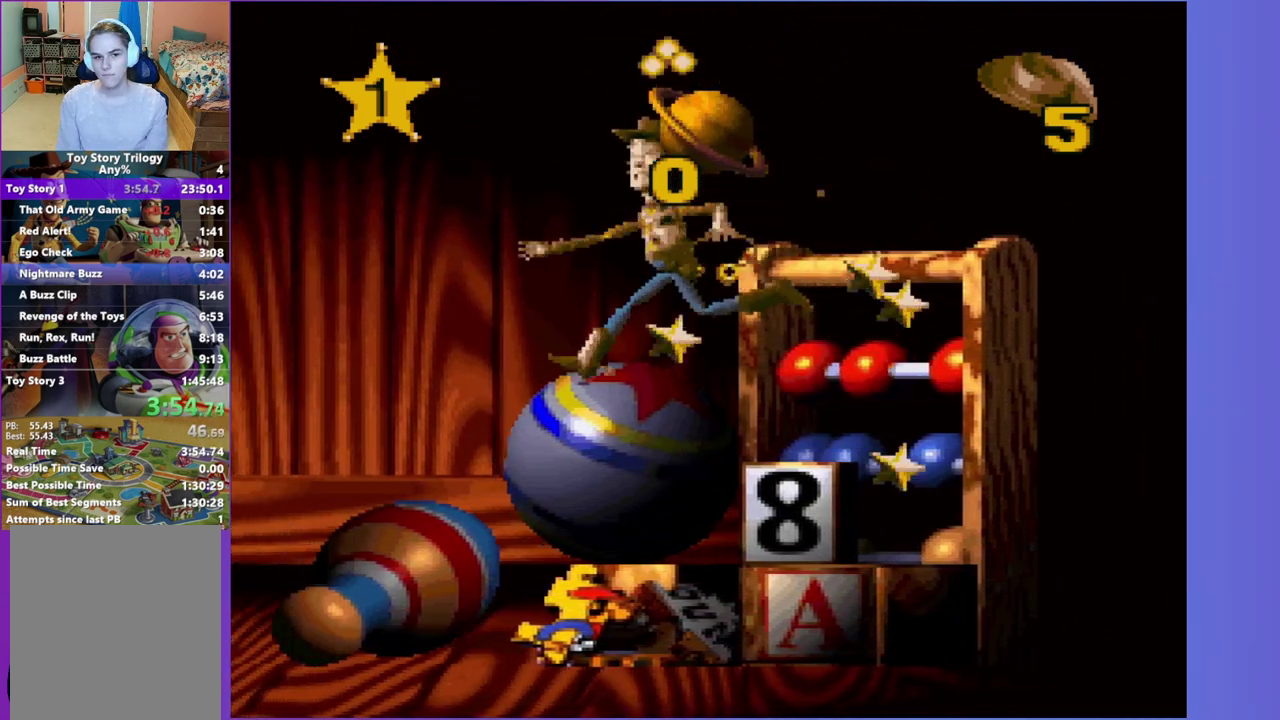
{"buttons": ["X", "DPAD_RIGHT"], "events": [[17, "DPAD_DOWN", "up"], [67, "A", "down"], [83, "DPAD_RIGHT", "up"], [117, "DPAD_LEFT", "down"], [200, "A", "up"], [200, "DPAD_LEFT", "up"], [217, "DPAD_RIGHT", "down"], [300, "A", "down"], [300, "DPAD_RIGHT", "up"], [317, "DPAD_LEFT", "down"], [400, "DPAD_LEFT", "up"], [417, "DPAD_RIGHT", "down"], [433, "A", "up"]]}
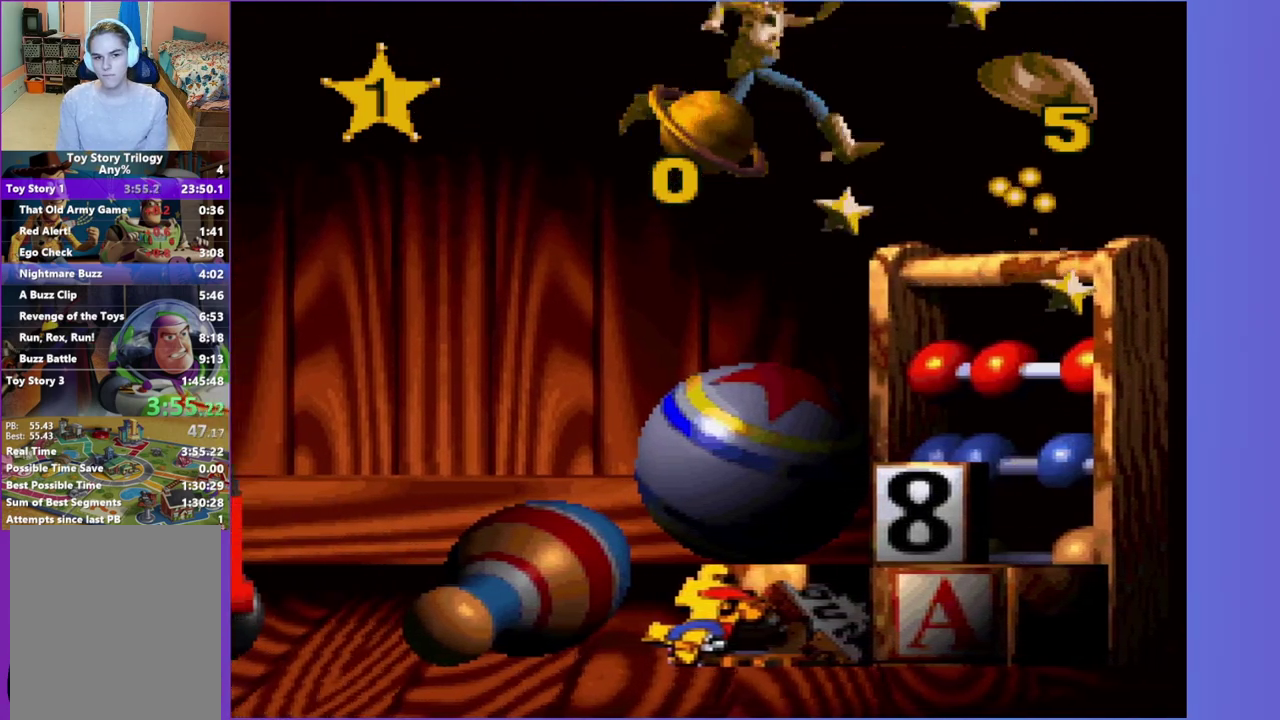
{"buttons": ["X", "DPAD_LEFT"], "events": [[17, "DPAD_RIGHT", "up"], [33, "DPAD_LEFT", "down"], [50, "A", "down"], [117, "DPAD_LEFT", "up"], [133, "DPAD_RIGHT", "down"], [183, "A", "up"], [267, "DPAD_RIGHT", "up"], [317, "A", "down"], [333, "DPAD_RIGHT", "down"], [467, "A", "up"], [467, "DPAD_RIGHT", "up"], [483, "DPAD_LEFT", "down"]]}
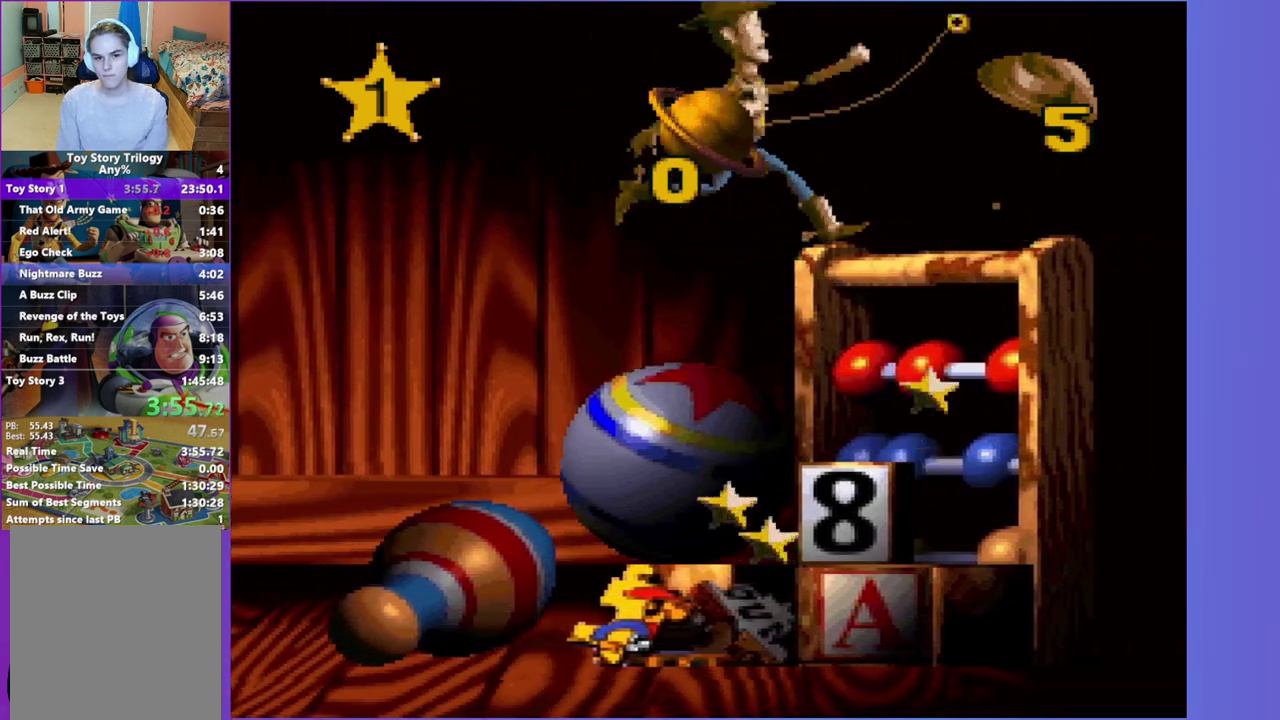
{"buttons": ["X"], "events": [[50, "A", "down"], [83, "DPAD_LEFT", "up"], [100, "DPAD_RIGHT", "down"], [100, "DPAD_UP", "down"], [150, "DPAD_UP", "up"], [167, "DPAD_RIGHT", "up"], [200, "A", "up"], [200, "DPAD_LEFT", "down"], [300, "DPAD_LEFT", "up"], [317, "DPAD_RIGHT", "down"], [367, "A", "down"], [450, "DPAD_RIGHT", "up"], [467, "A", "up"]]}
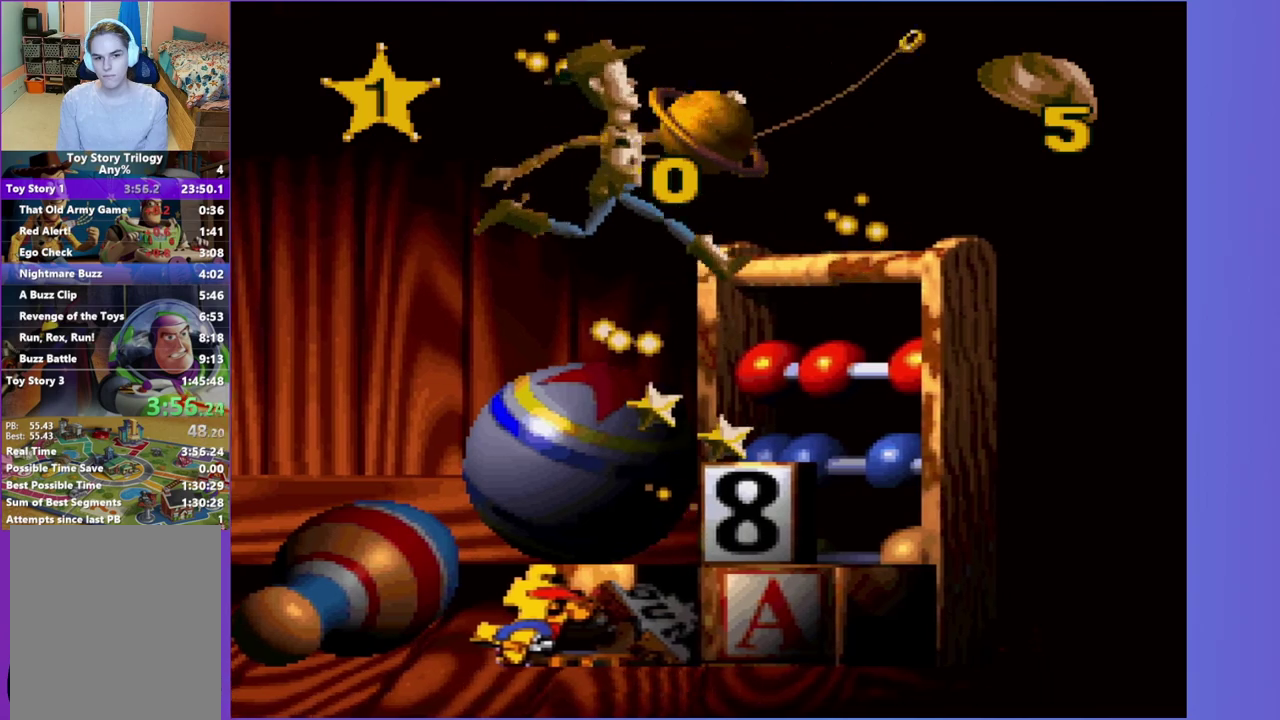
{"buttons": ["X", "DPAD_RIGHT"], "events": [[17, "DPAD_RIGHT", "down"], [83, "A", "down"], [133, "DPAD_RIGHT", "up"], [167, "DPAD_LEFT", "down"], [233, "A", "up"], [267, "DPAD_LEFT", "up"], [283, "DPAD_RIGHT", "down"], [333, "A", "down"], [350, "DPAD_RIGHT", "up"], [383, "DPAD_LEFT", "down"], [467, "DPAD_LEFT", "up"], [483, "DPAD_RIGHT", "down"], [500, "A", "up"]]}
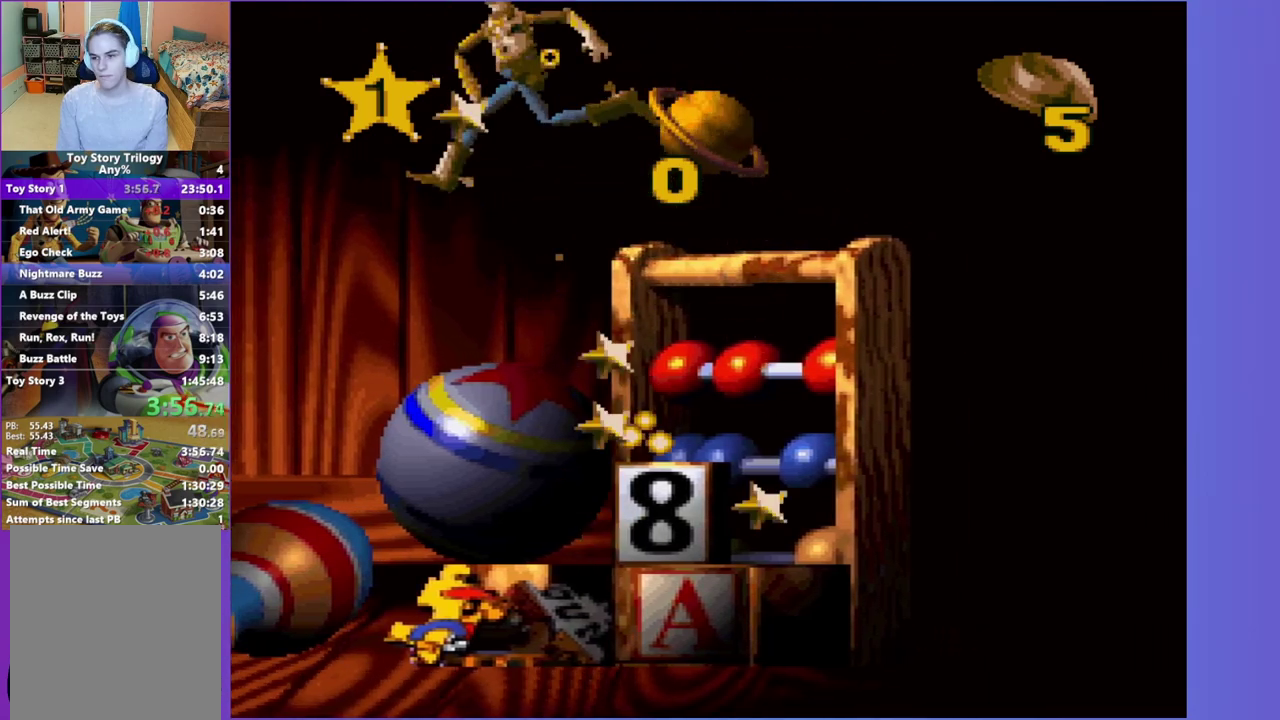
{"buttons": ["A", "X", "DPAD_RIGHT"], "events": [[83, "DPAD_RIGHT", "up"], [100, "A", "down"], [100, "DPAD_LEFT", "down"], [183, "DPAD_LEFT", "up"], [217, "DPAD_RIGHT", "down"], [233, "A", "up"], [300, "DPAD_RIGHT", "up"], [333, "DPAD_LEFT", "down"], [350, "A", "down"], [433, "DPAD_LEFT", "up"], [450, "DPAD_RIGHT", "down"]]}